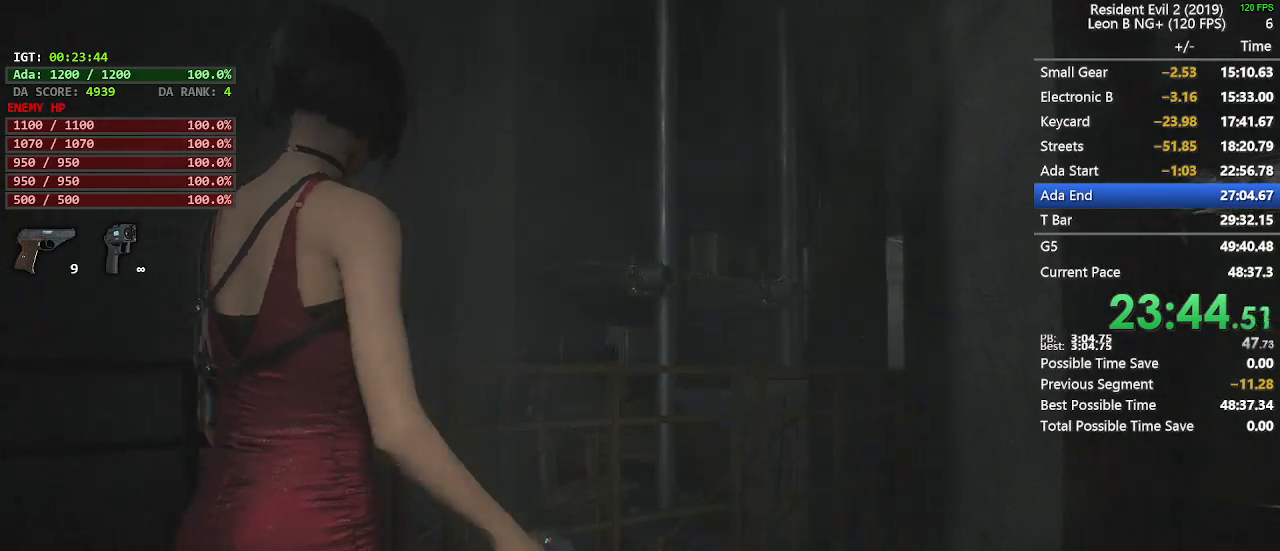
Gameplay with keyboard and mouse; each line is a JSON object with the keys and mouse buttons held at the frame after it. "events" lists presses ("down") and releases ("up") of "1", "2", "3", "4", "5", "a", "alt", "c", "caps_lock", "ctrl", "d", "e", "f", "g", "q", "r", "s", "shift", "space", "t", "tab", "v", "w", "x", "z", "mouse_left", "mouse_wheel" and "mouse_right" between this image and that frame as [ms after this image, input, new state], when the widget could be followed in between. "mouse_left", "mouse_wheel", "mouse_right" = the "left", "wheel", "right" buttons of the "mouse" list. No other keys are recorded. "wheel" means that the mouse wheel is clicked or scrolled. Not read: mouse_move.
{"keys": ["a", "shift"], "mouse": [], "events": [[250, "a", "down"], [383, "s", "up"]]}
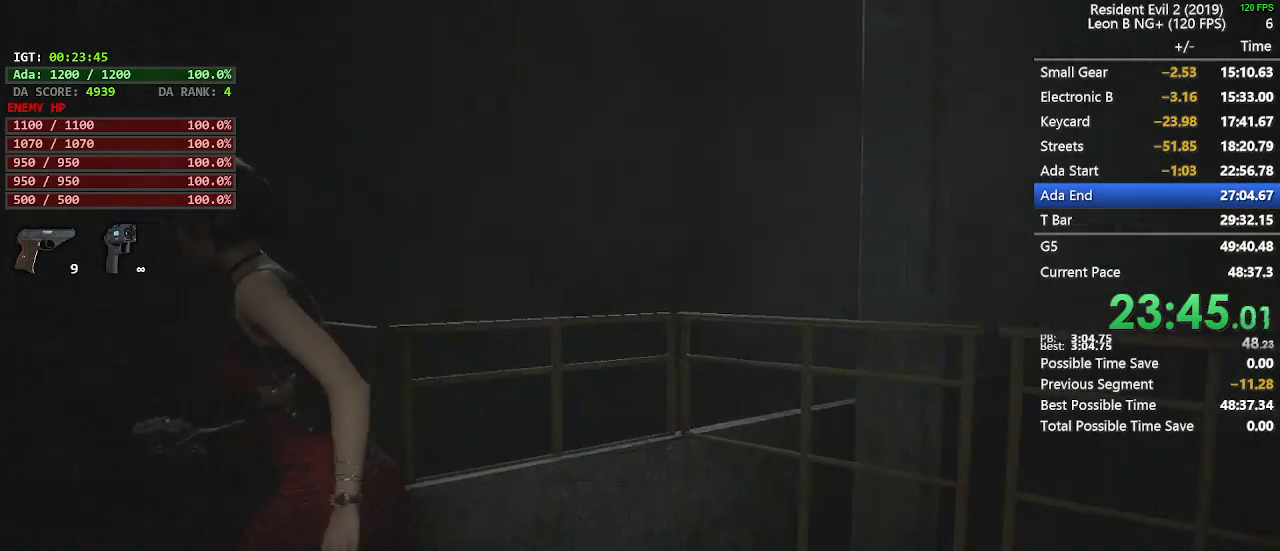
{"keys": ["2", "w"], "mouse": [], "events": [[33, "w", "down"], [267, "a", "up"], [267, "shift", "up"], [450, "2", "down"]]}
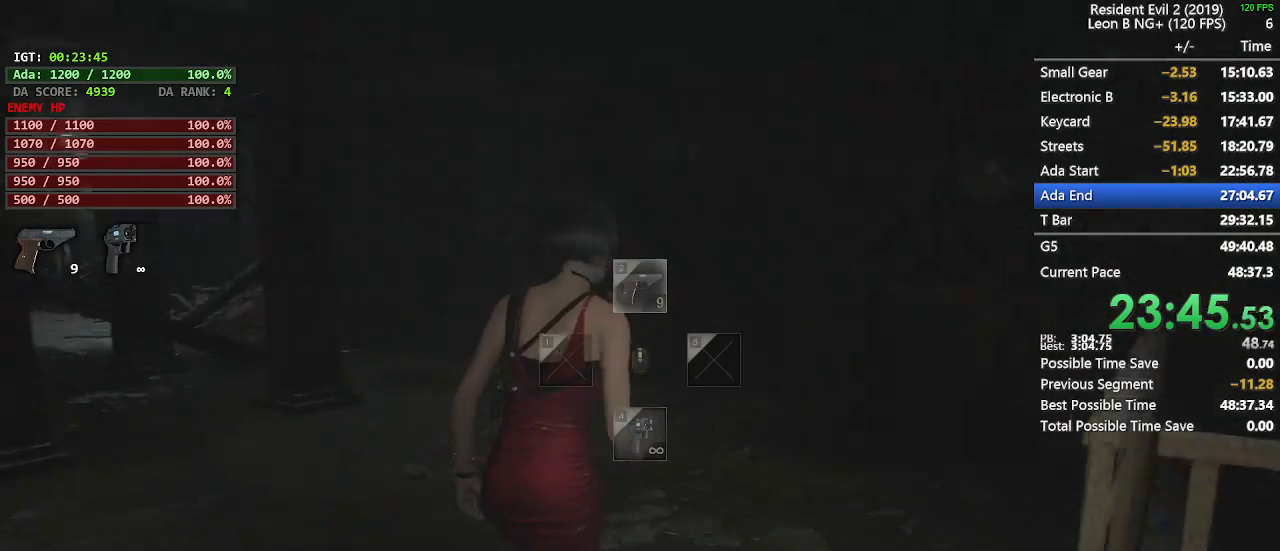
{"keys": ["shift", "w"], "mouse": [], "events": [[50, "2", "up"], [183, "shift", "down"]]}
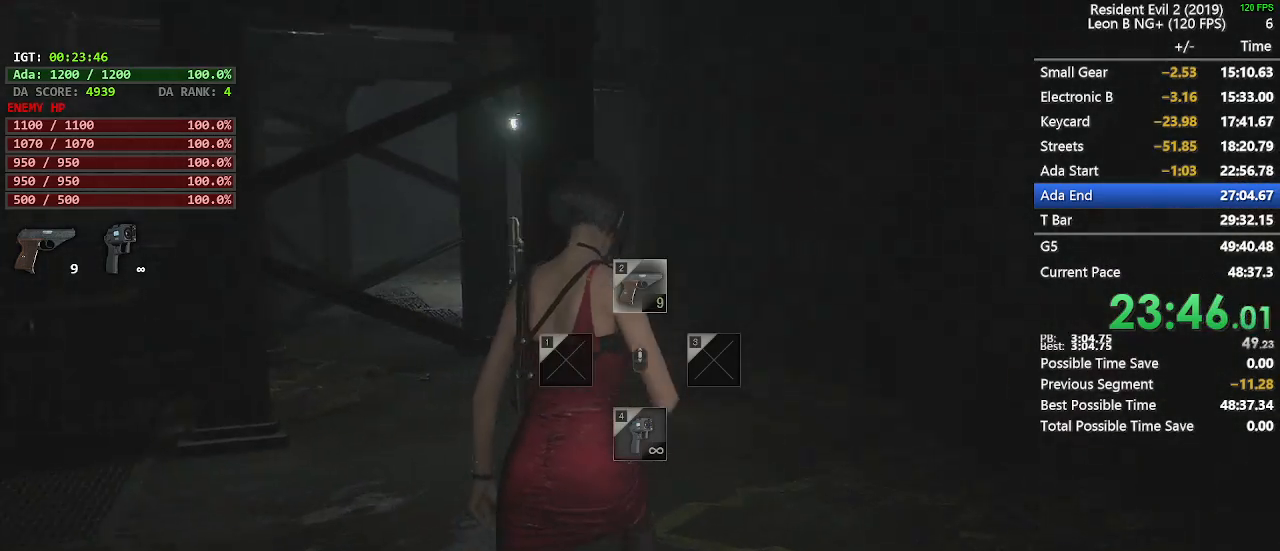
{"keys": ["shift", "w"], "mouse": [], "events": []}
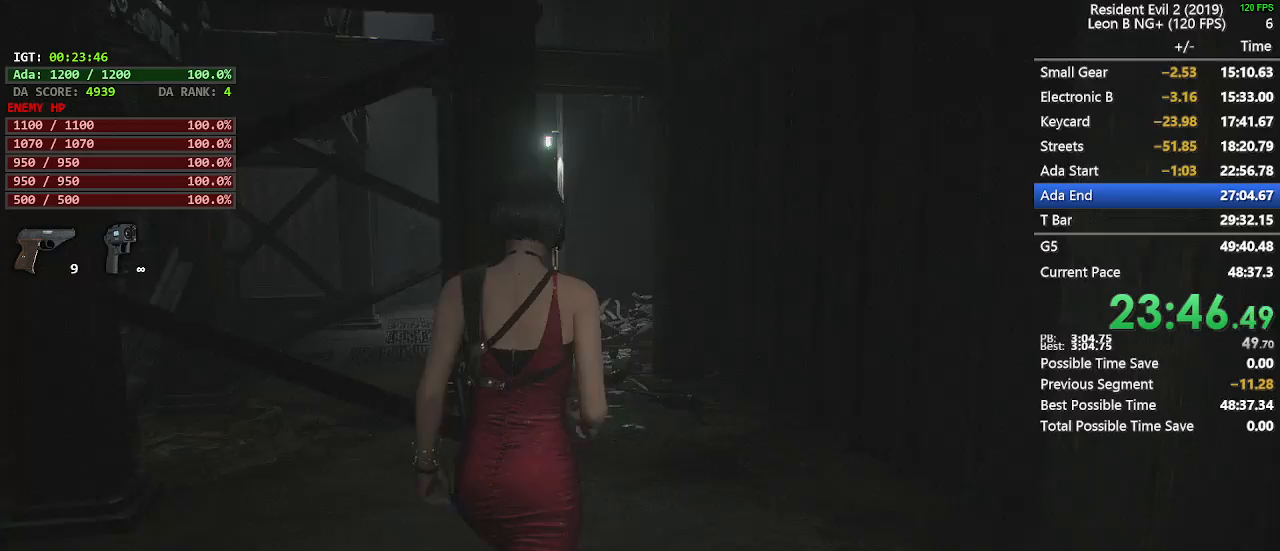
{"keys": ["shift", "w"], "mouse": [], "events": []}
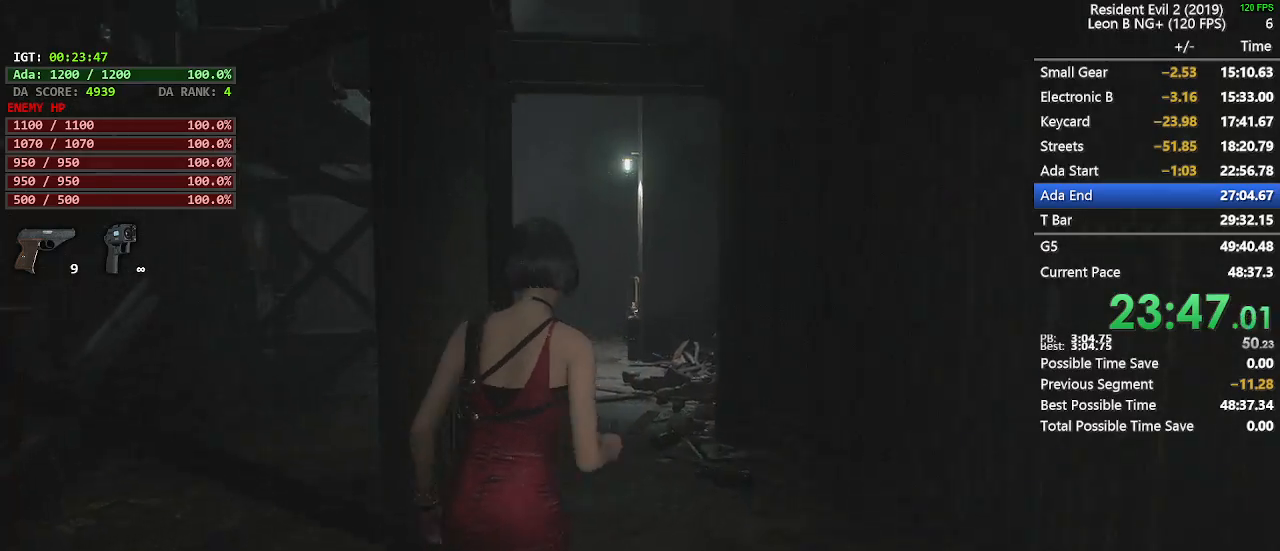
{"keys": ["shift", "w"], "mouse": [], "events": []}
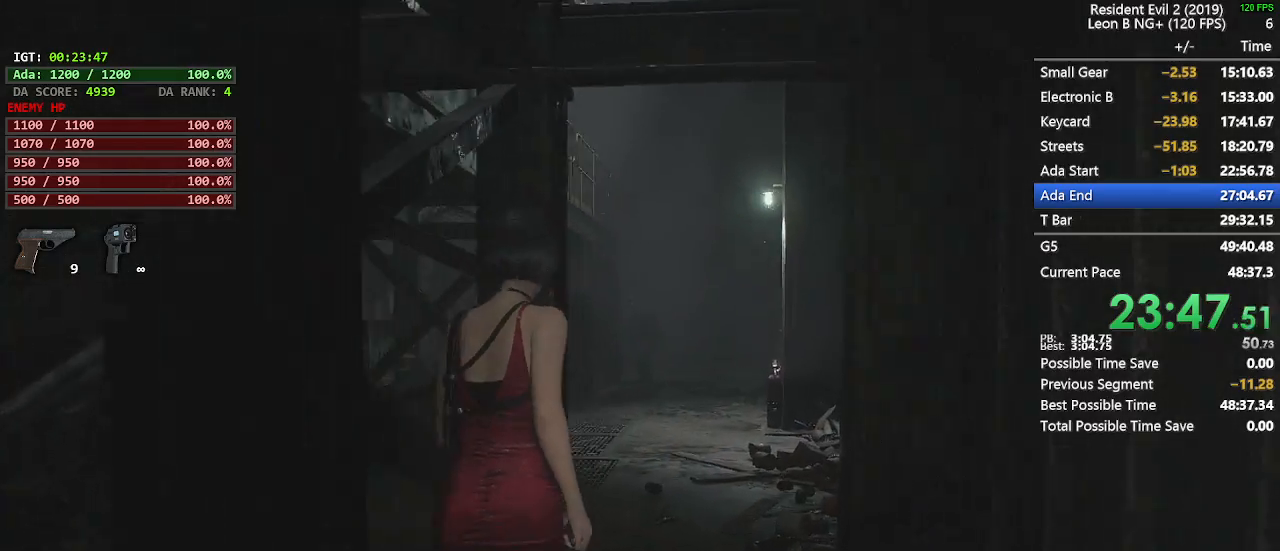
{"keys": ["shift", "w"], "mouse": [], "events": []}
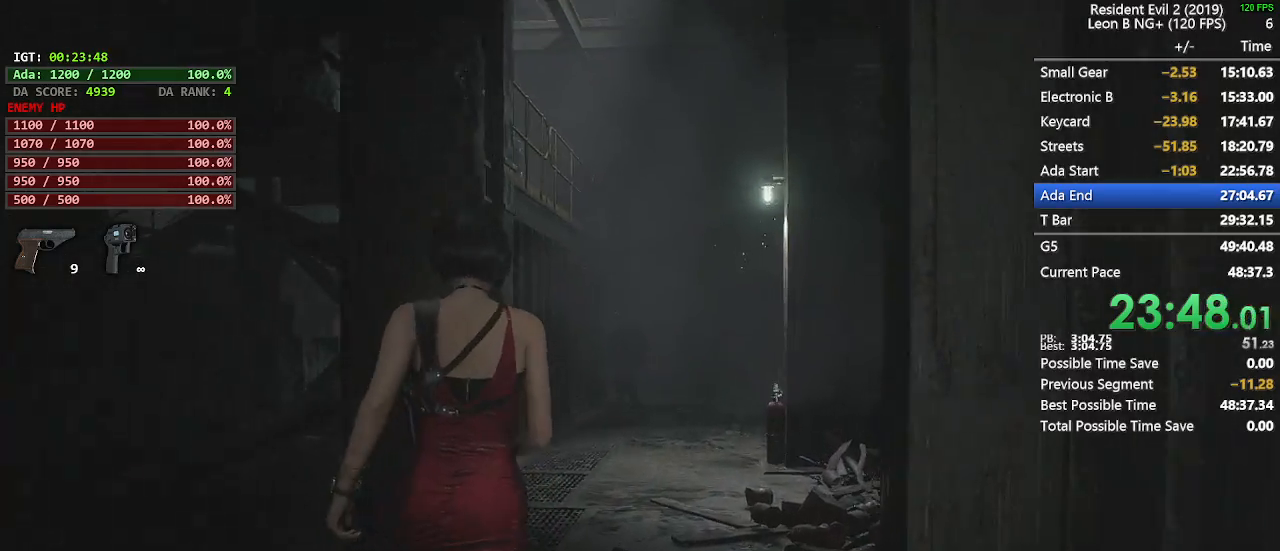
{"keys": ["shift", "w"], "mouse": [], "events": []}
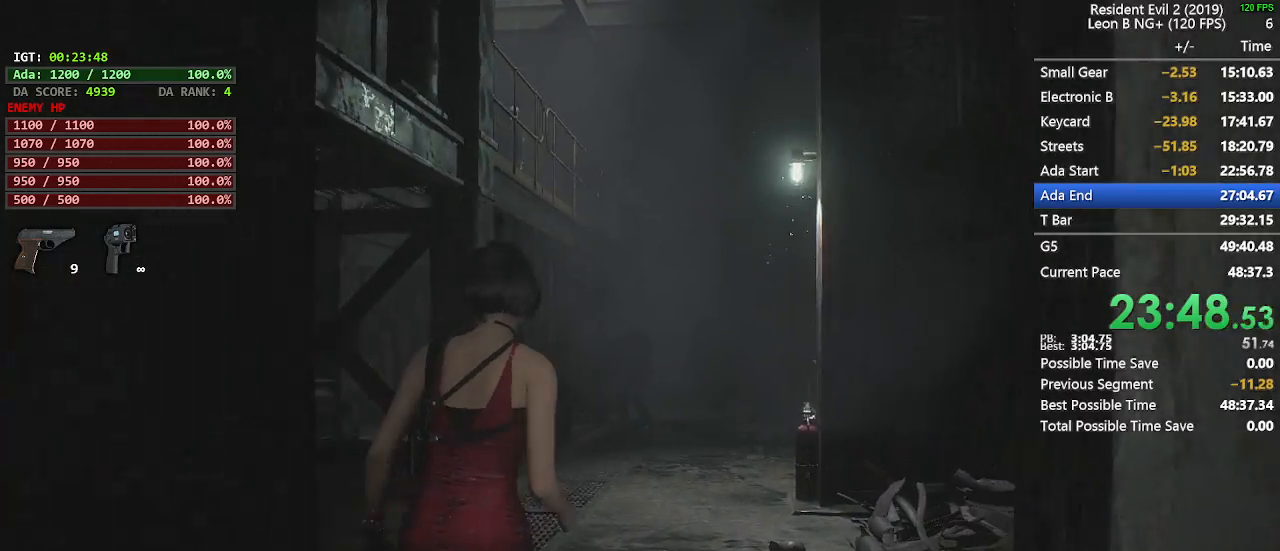
{"keys": ["shift", "w"], "mouse": [], "events": []}
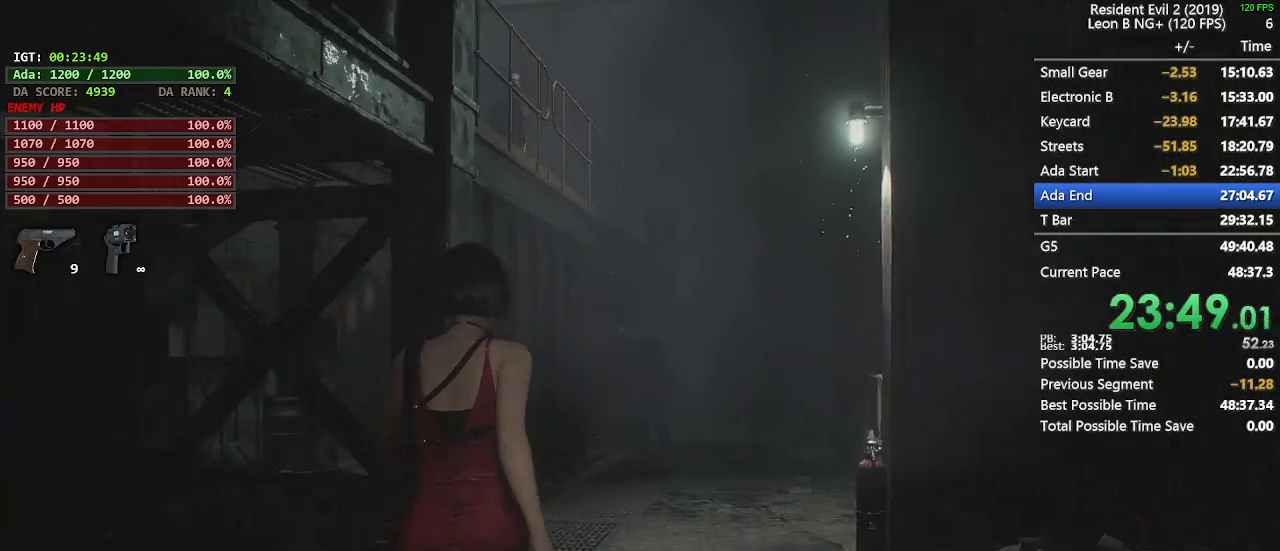
{"keys": ["shift", "w"], "mouse": [], "events": []}